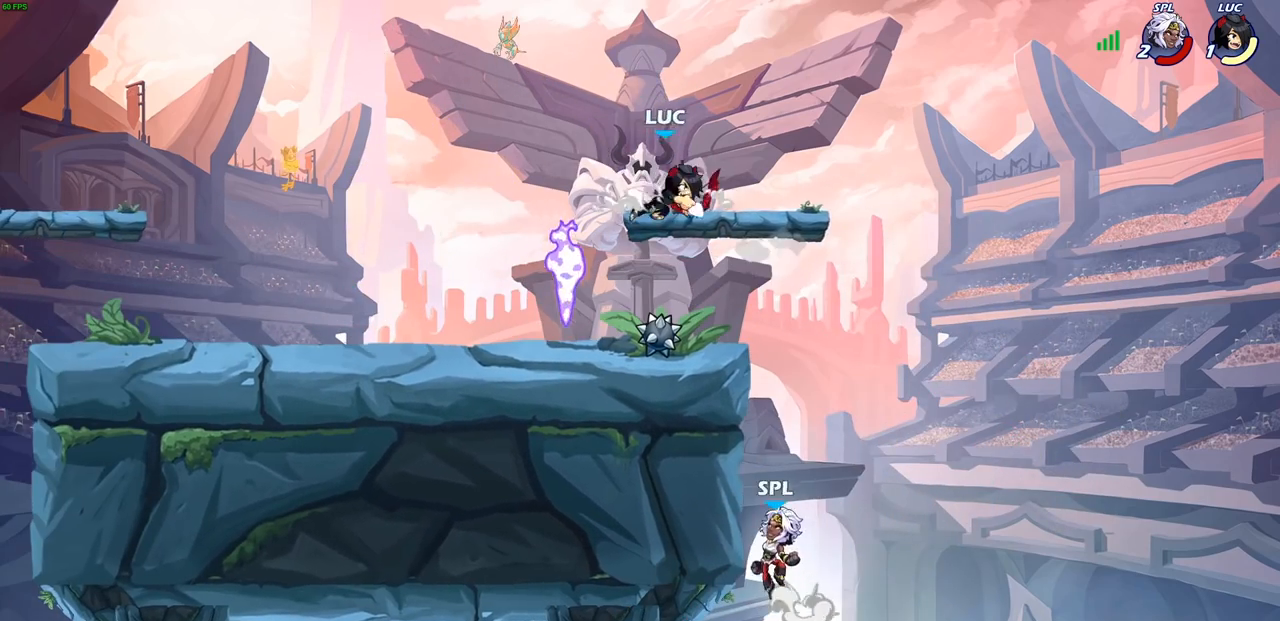
Gameplay with a controller (PlayStation layout); each line is a JSON object with the inputs held at the frame after it. "events" lists button and stick changes between this image and that frame as [ms after this image, input, new state], when the widget could be followed in between.
{"buttons": [], "left_stick": "down-left", "right_stick": "center", "events": [[500, "left_stick", "down-left"]]}
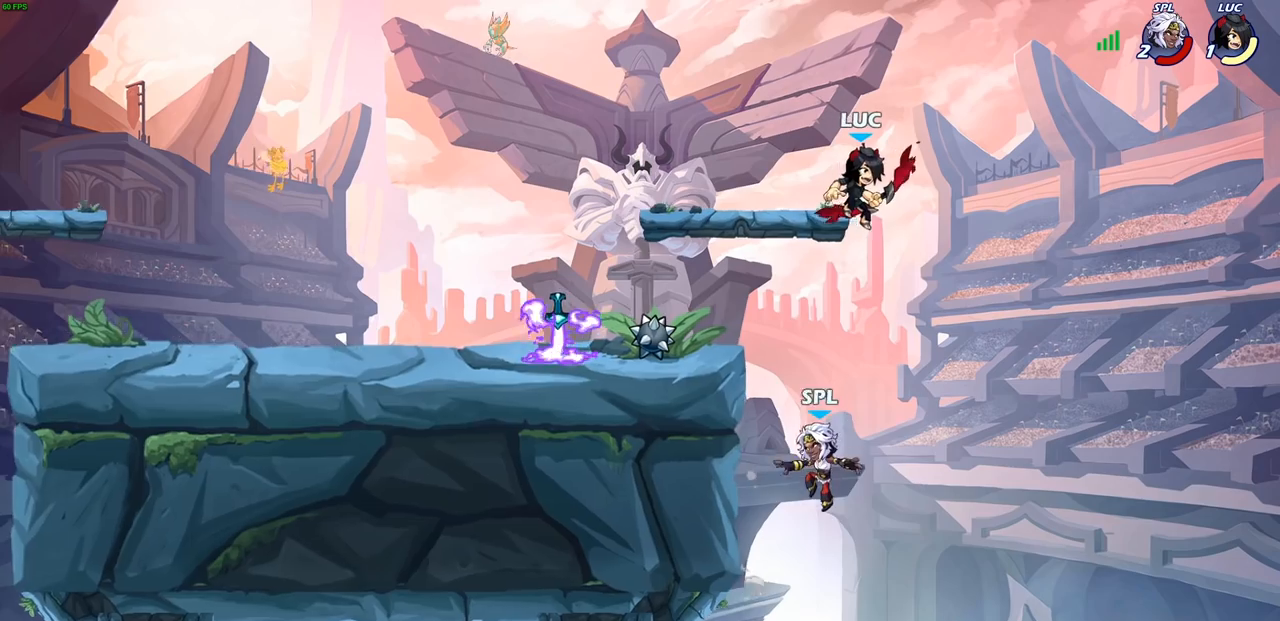
{"buttons": [], "left_stick": "left", "right_stick": "center", "events": [[67, "left_stick", "left"], [117, "SQUARE", "down"], [200, "SQUARE", "up"]]}
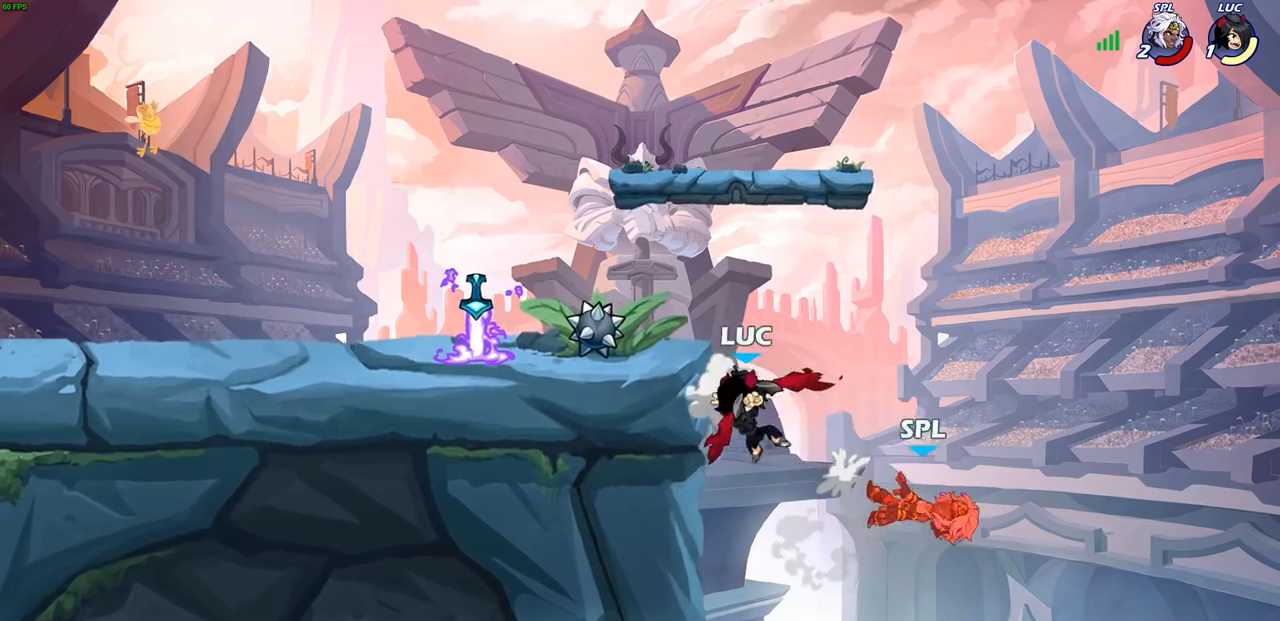
{"buttons": [], "left_stick": "center", "right_stick": "center", "events": [[200, "left_stick", "up-right"], [217, "CROSS", "down"], [300, "CROSS", "up"], [383, "left_stick", "down-right"], [400, "R1", "down"], [450, "R1", "up"], [483, "left_stick", "center"]]}
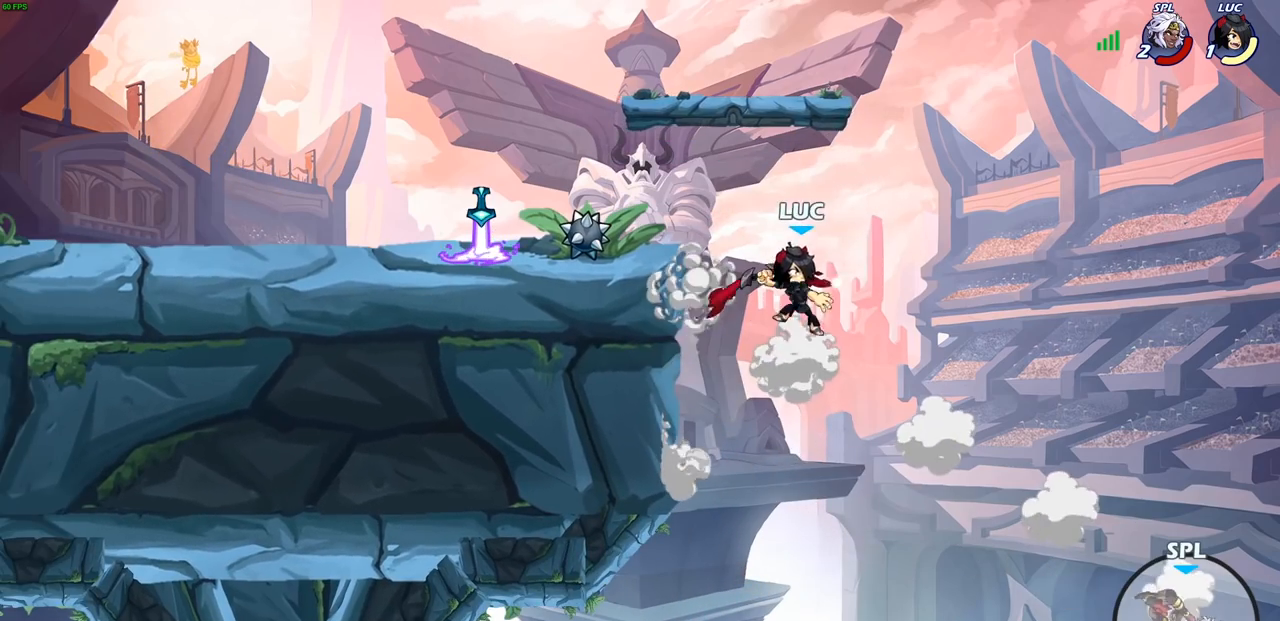
{"buttons": ["CROSS"], "left_stick": "left", "right_stick": "center", "events": [[267, "left_stick", "left"], [417, "CROSS", "down"]]}
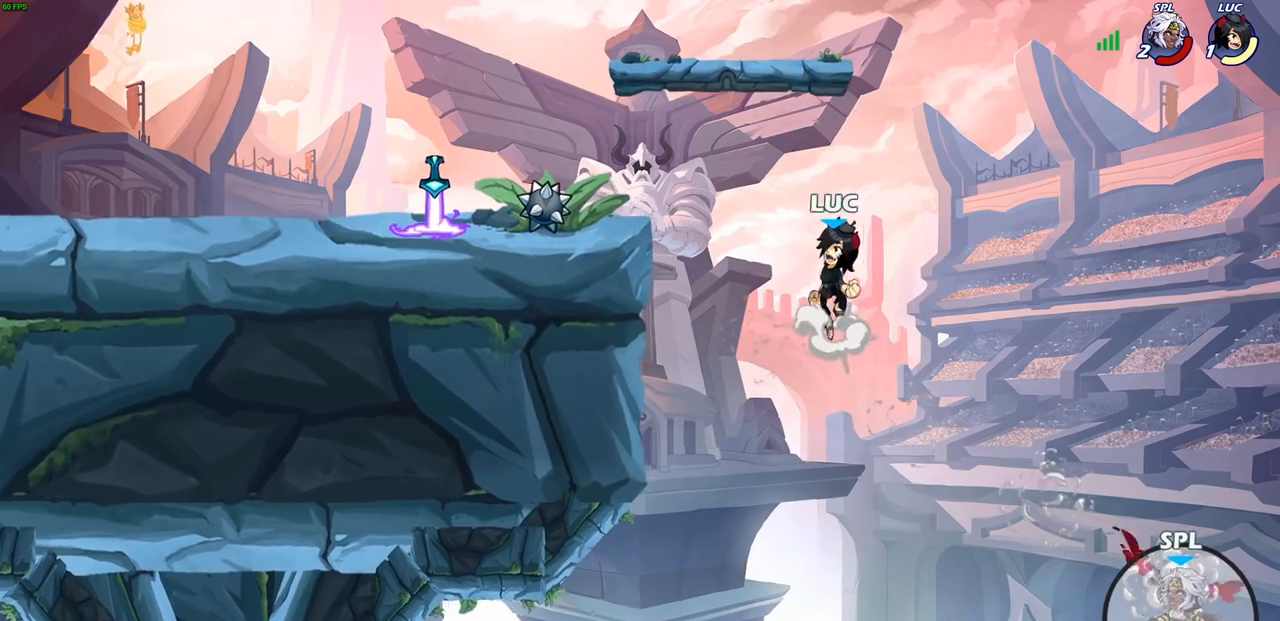
{"buttons": [], "left_stick": "left", "right_stick": "center", "events": [[250, "CROSS", "up"]]}
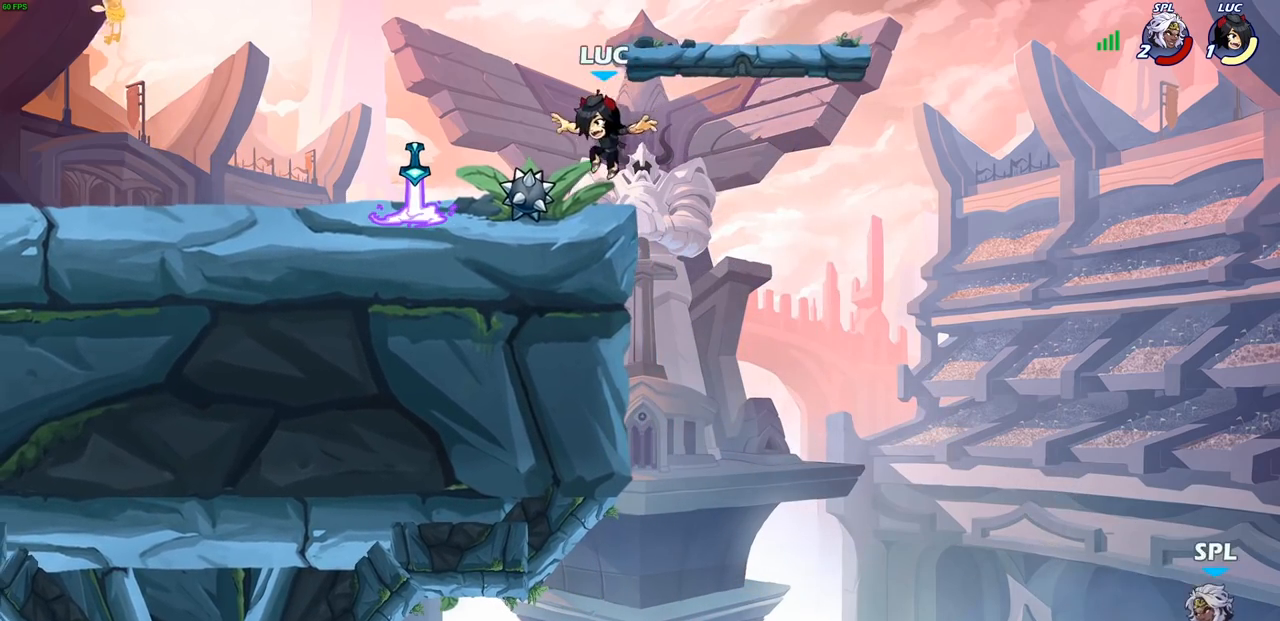
{"buttons": ["CROSS"], "left_stick": "right", "right_stick": "center", "events": [[233, "left_stick", "up-right"], [250, "R1", "down"], [317, "R1", "up"], [333, "left_stick", "right"], [417, "CROSS", "down"]]}
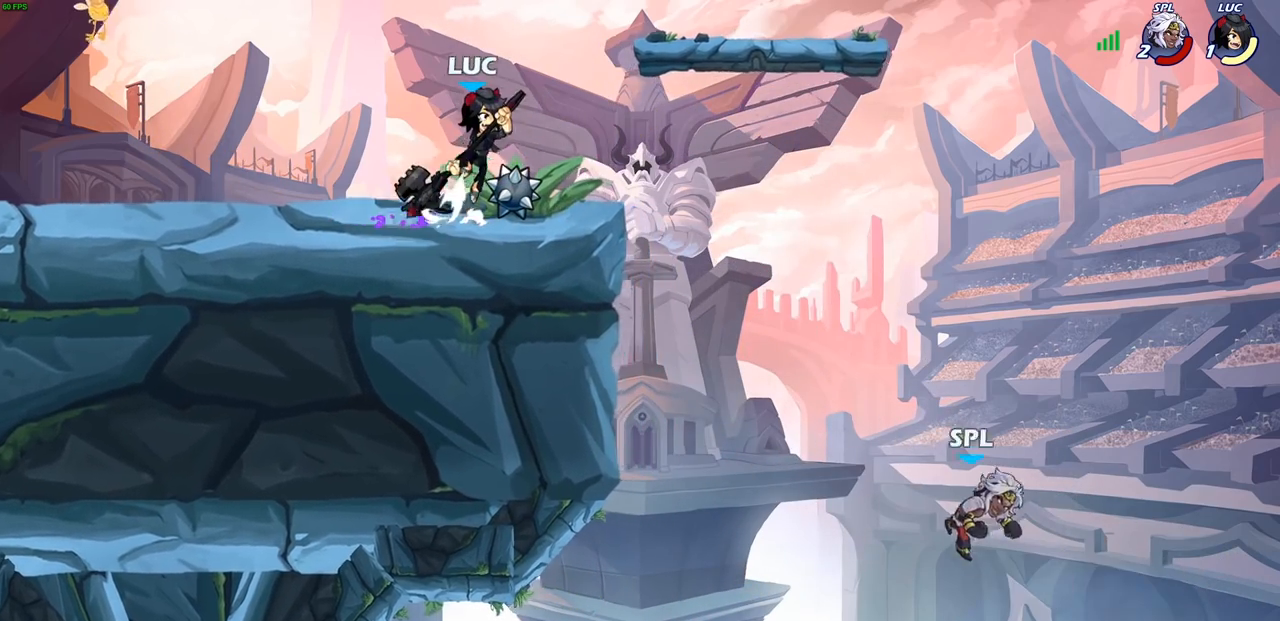
{"buttons": [], "left_stick": "center", "right_stick": "center", "events": [[17, "CROSS", "up"], [200, "left_stick", "down"], [283, "R1", "down"], [333, "R1", "up"], [367, "left_stick", "center"]]}
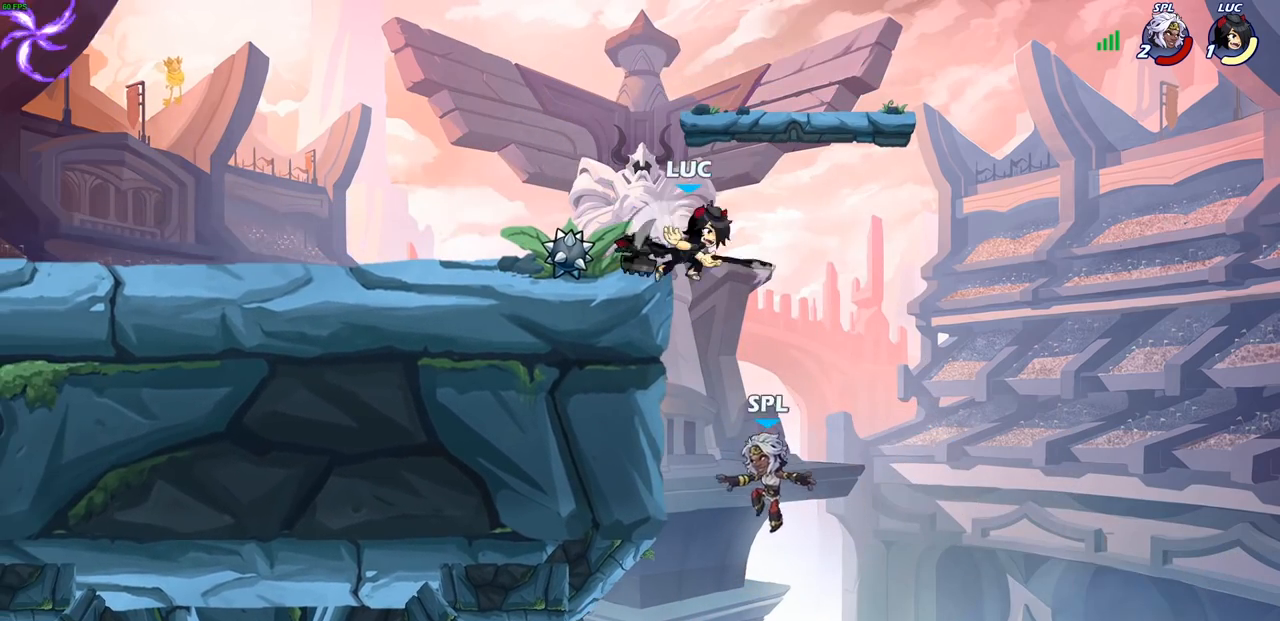
{"buttons": [], "left_stick": "up-left", "right_stick": "center", "events": [[217, "left_stick", "right"], [367, "CROSS", "down"], [450, "left_stick", "up-left"], [483, "CROSS", "up"]]}
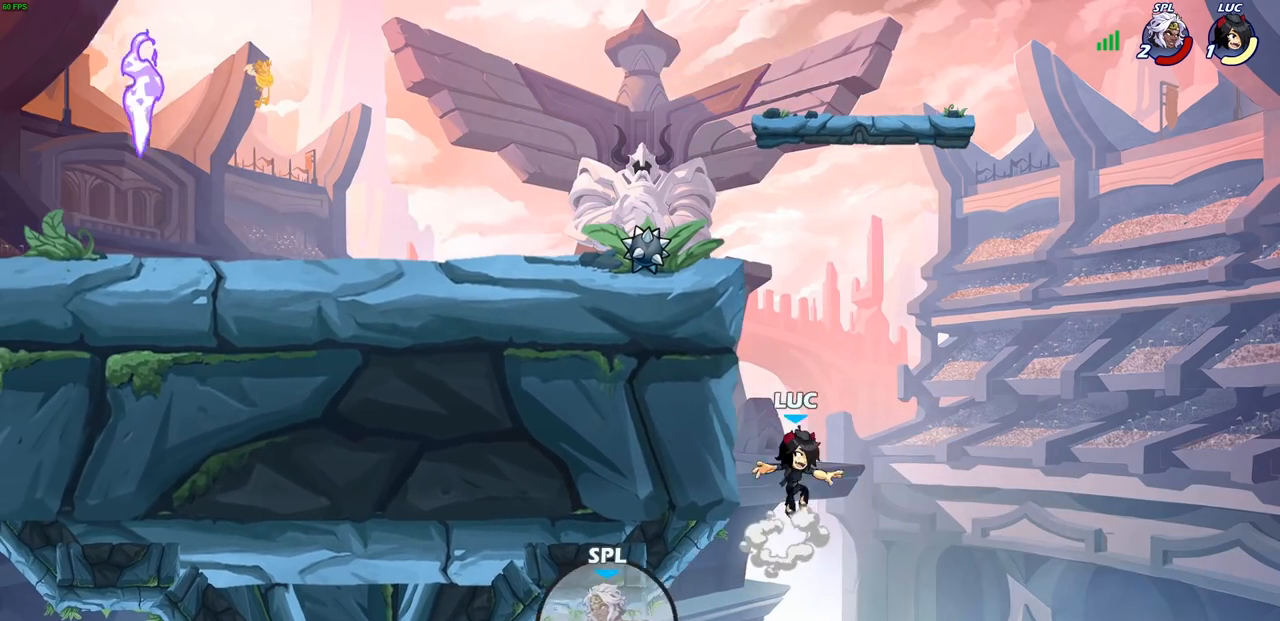
{"buttons": ["CROSS"], "left_stick": "up-left", "right_stick": "center", "events": [[100, "CROSS", "down"], [350, "CROSS", "up"], [483, "CROSS", "down"]]}
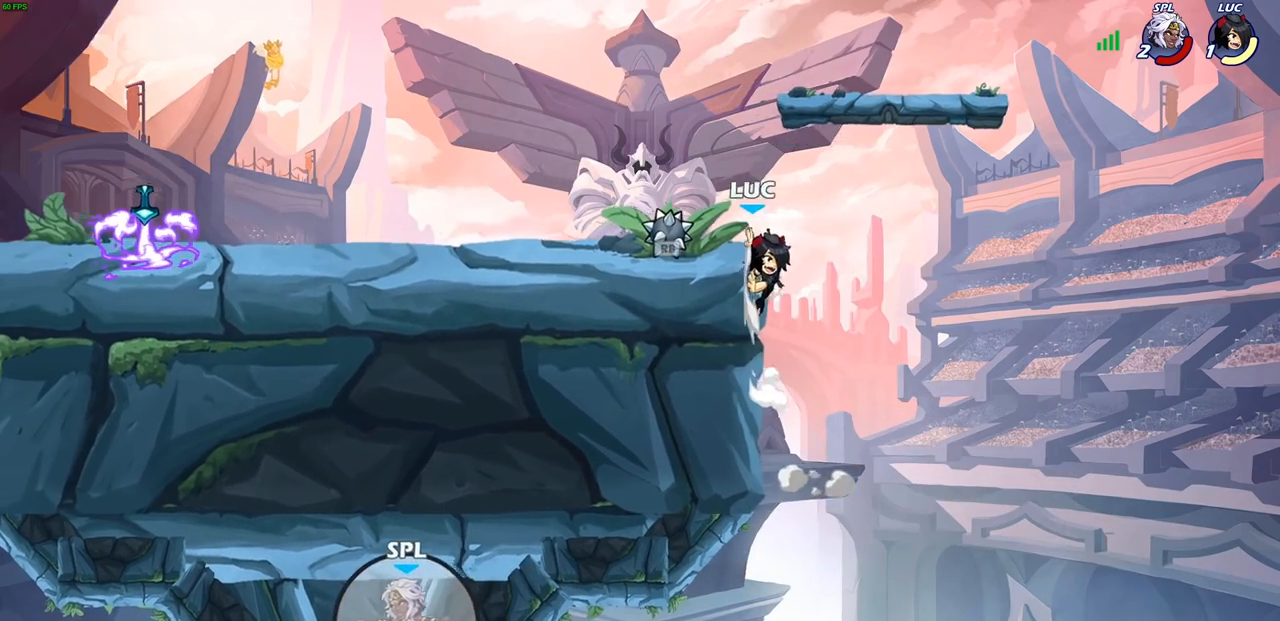
{"buttons": [], "left_stick": "down-left", "right_stick": "center", "events": [[117, "CROSS", "up"], [367, "left_stick", "down-left"]]}
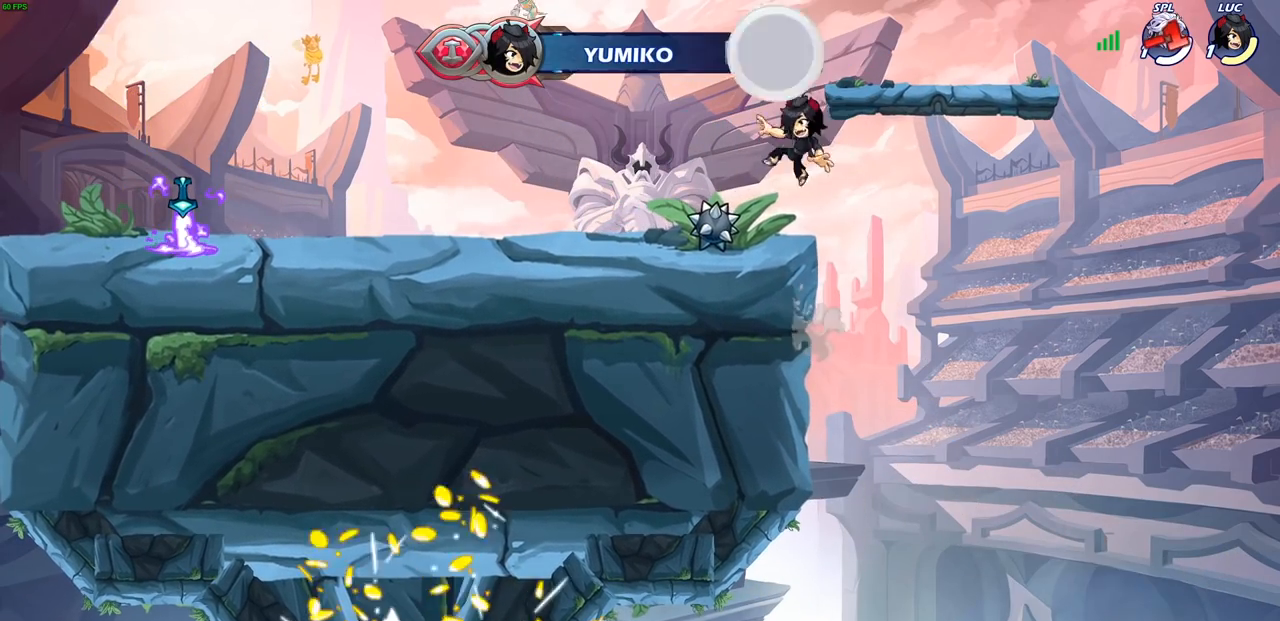
{"buttons": [], "left_stick": "up-left", "right_stick": "center", "events": [[150, "R1", "down"], [200, "left_stick", "up-left"], [250, "R1", "up"], [317, "R2", "down"], [367, "CROSS", "down"], [483, "CROSS", "up"], [483, "R2", "up"]]}
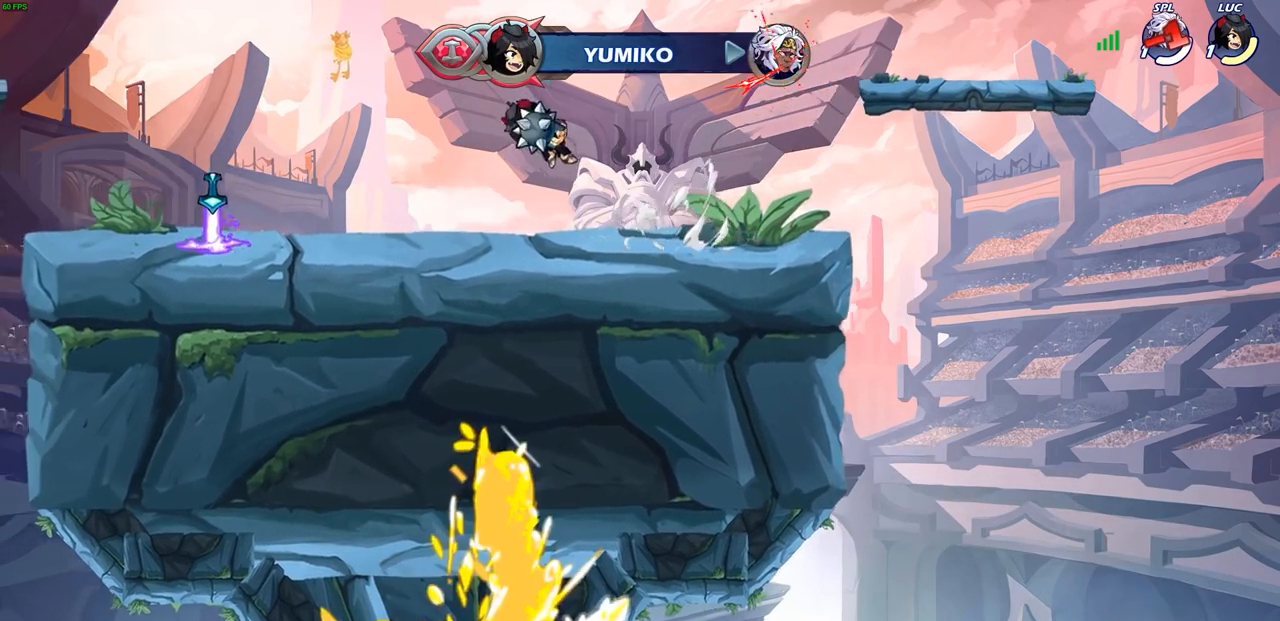
{"buttons": [], "left_stick": "center", "right_stick": "center", "events": [[67, "CROSS", "down"], [150, "CIRCLE", "down"], [150, "CROSS", "up"], [250, "CIRCLE", "up"], [317, "left_stick", "center"]]}
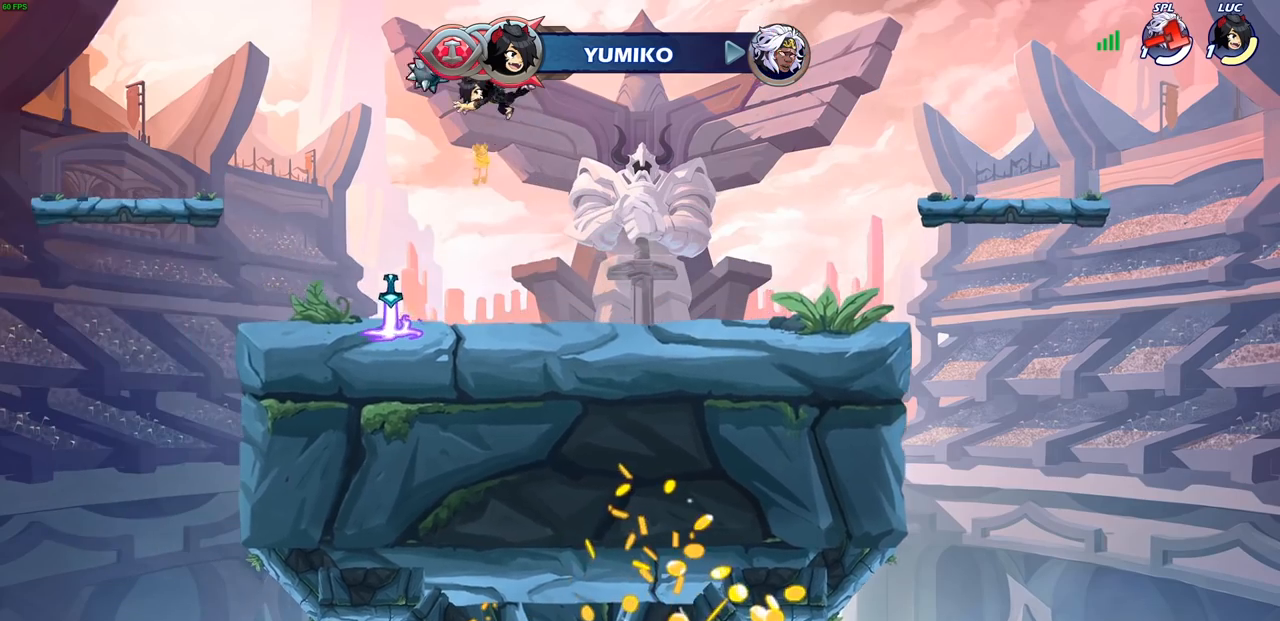
{"buttons": [], "left_stick": "down-left", "right_stick": "center", "events": [[133, "left_stick", "down-left"]]}
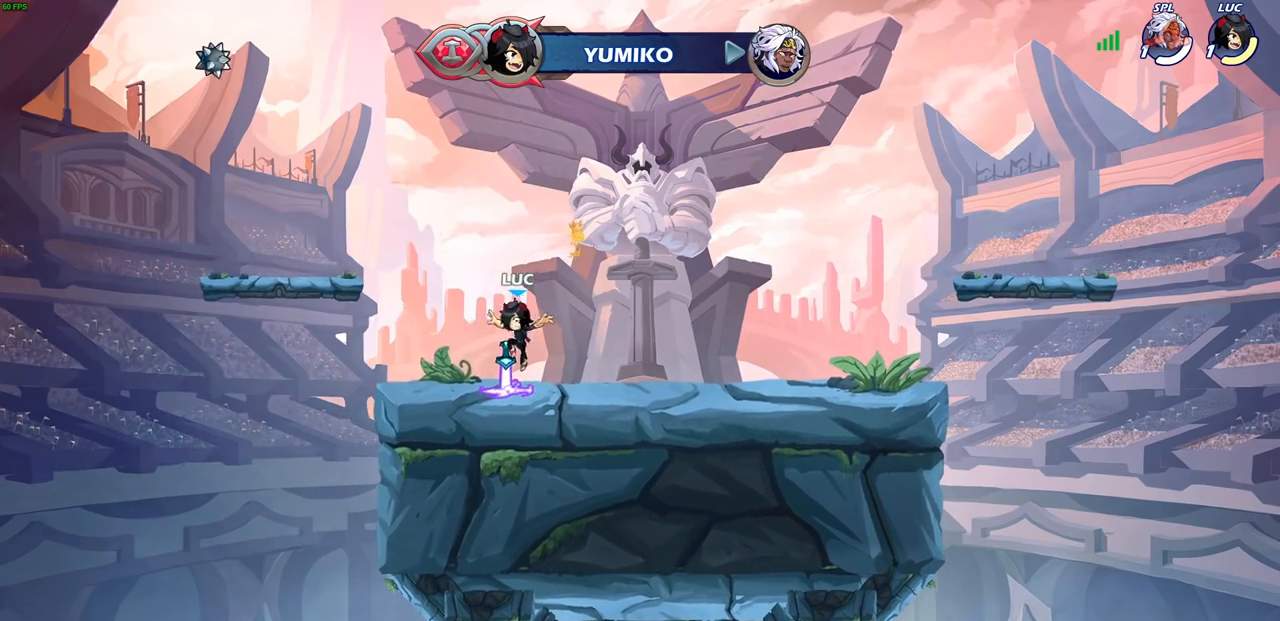
{"buttons": [], "left_stick": "center", "right_stick": "center"}
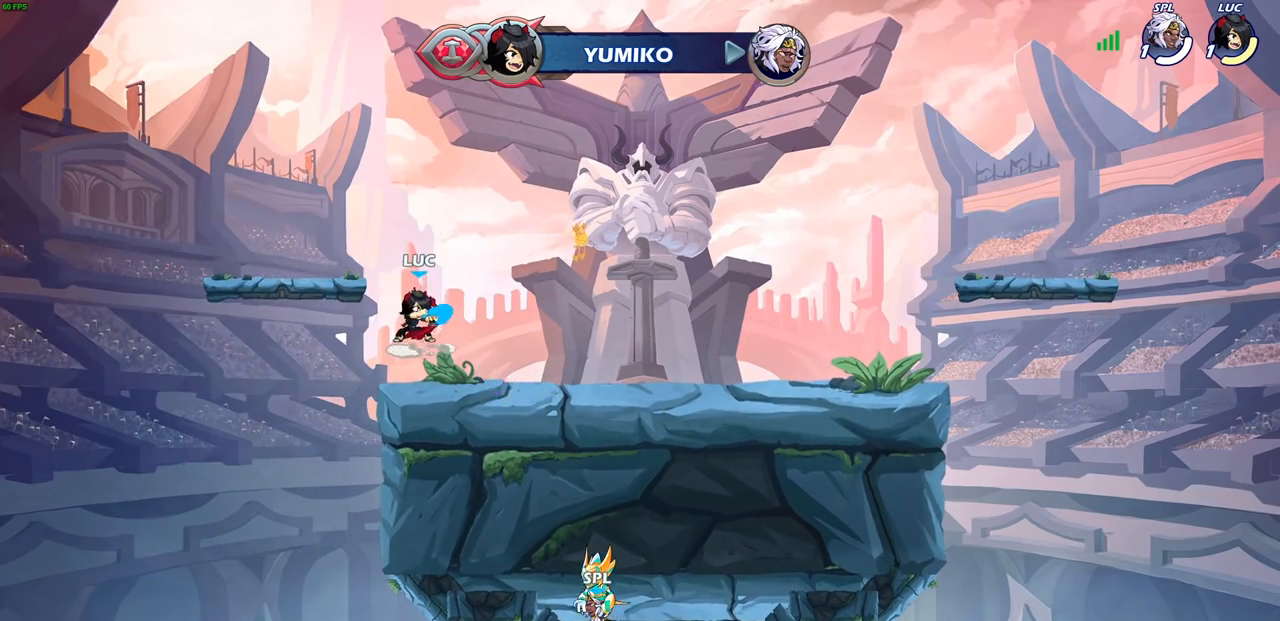
{"buttons": [], "left_stick": "center", "right_stick": "center", "events": []}
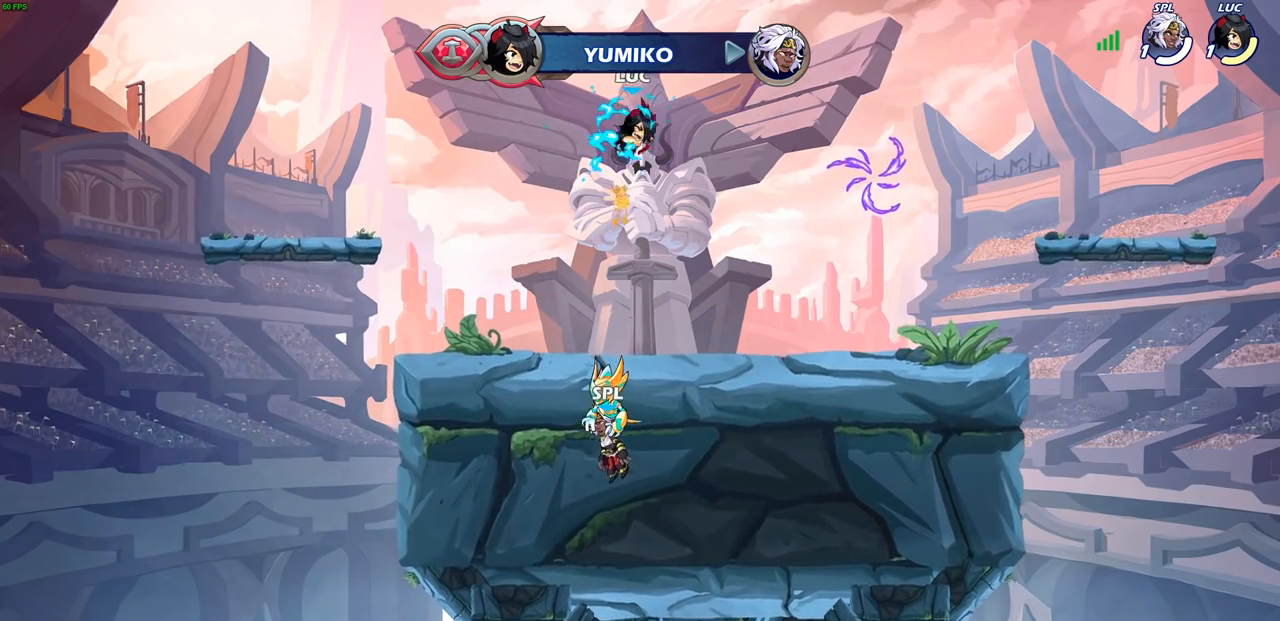
{"buttons": [], "left_stick": "center", "right_stick": "center", "events": [[183, "left_stick", "up"], [233, "R1", "down"], [300, "R1", "up"], [333, "left_stick", "center"]]}
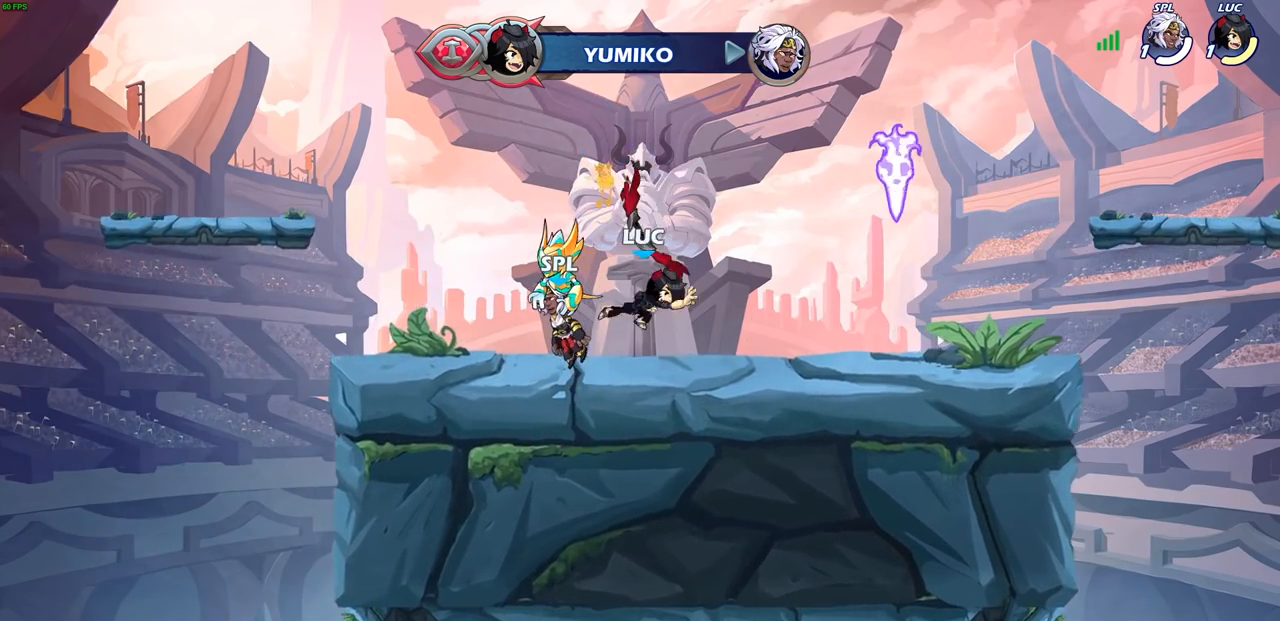
{"buttons": [], "left_stick": "up-left", "right_stick": "center", "events": [[167, "left_stick", "right"], [217, "R2", "down"], [233, "R1", "down"], [350, "R1", "up"], [367, "R2", "up"], [500, "left_stick", "up-left"]]}
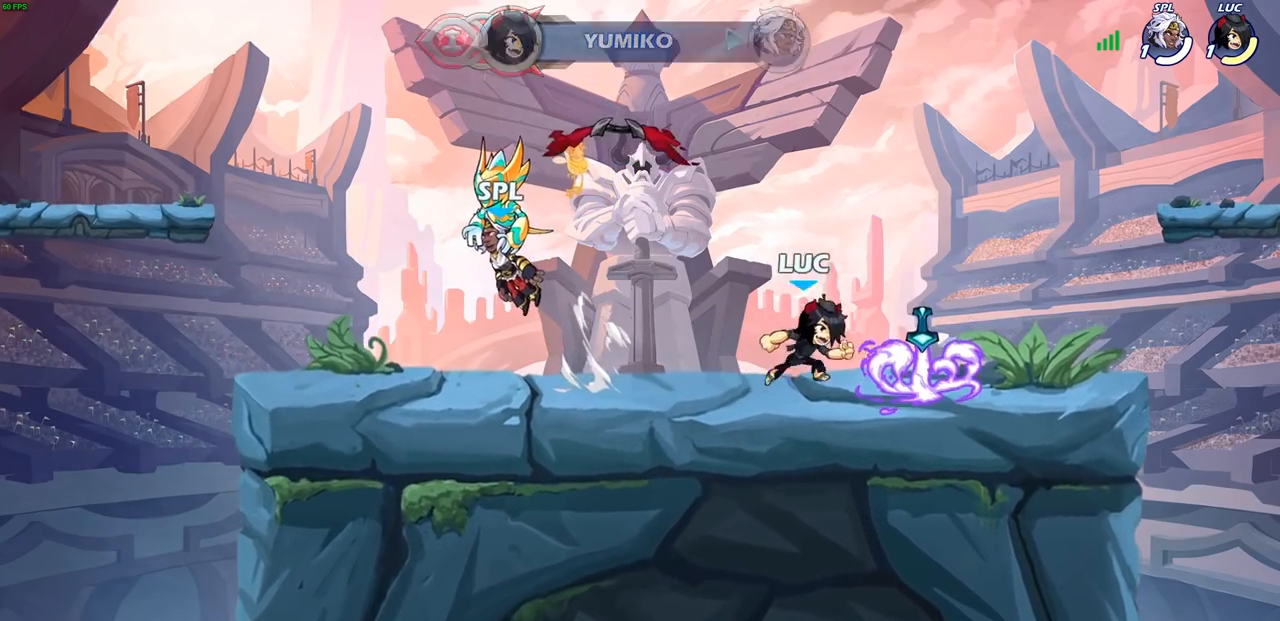
{"buttons": [], "left_stick": "center", "right_stick": "center", "events": [[17, "R1", "down"], [83, "left_stick", "left"], [100, "R1", "up"], [183, "R1", "down"], [183, "R2", "down"], [217, "SQUARE", "down"], [300, "R1", "up"], [300, "R2", "up"], [300, "SQUARE", "up"], [300, "left_stick", "center"]]}
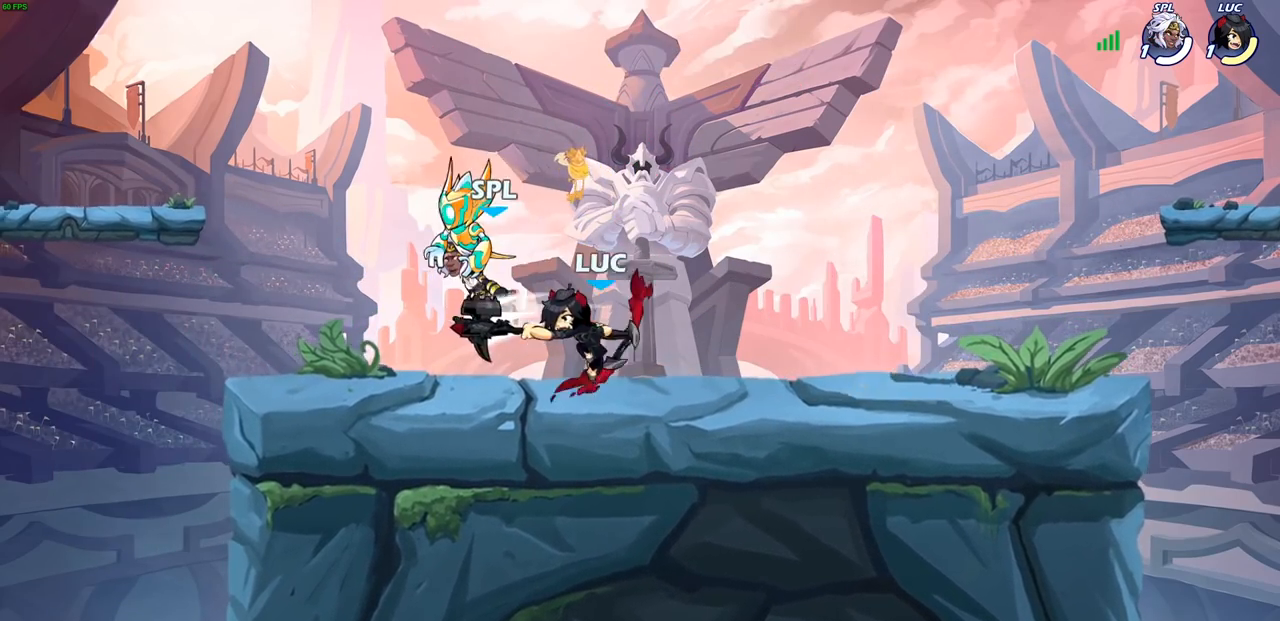
{"buttons": ["CROSS"], "left_stick": "left", "right_stick": "center", "events": [[317, "left_stick", "up"], [383, "CROSS", "down"], [467, "left_stick", "left"]]}
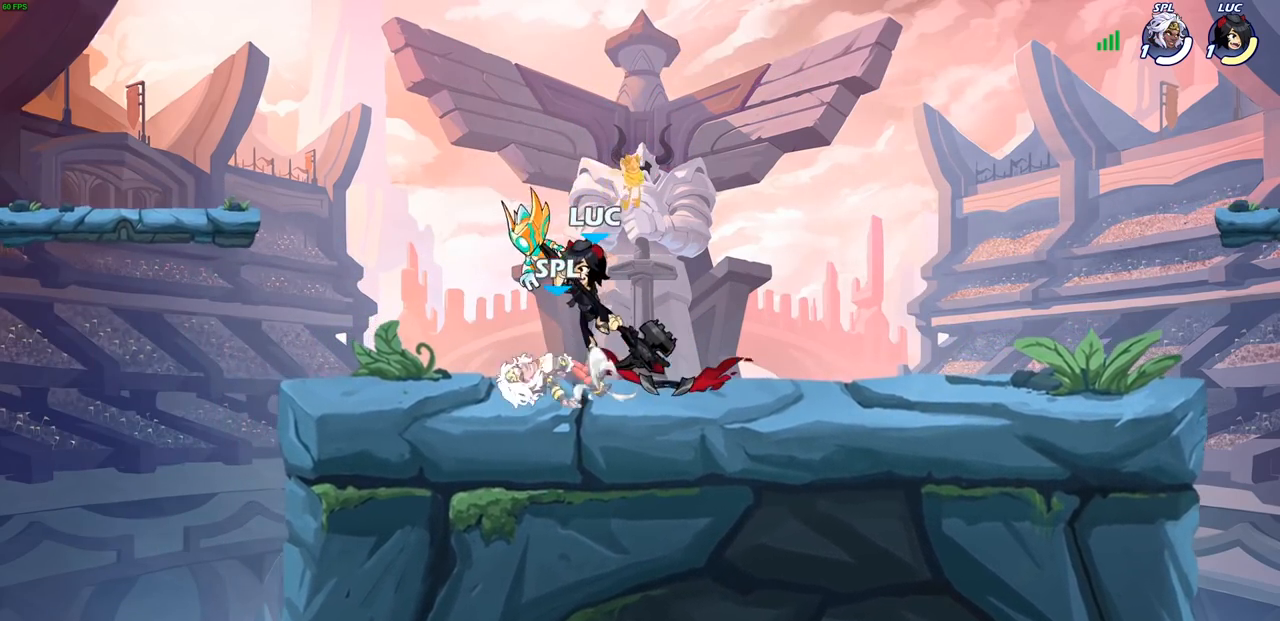
{"buttons": [], "left_stick": "center", "right_stick": "center", "events": [[33, "CROSS", "up"], [67, "left_stick", "down-left"], [500, "left_stick", "center"]]}
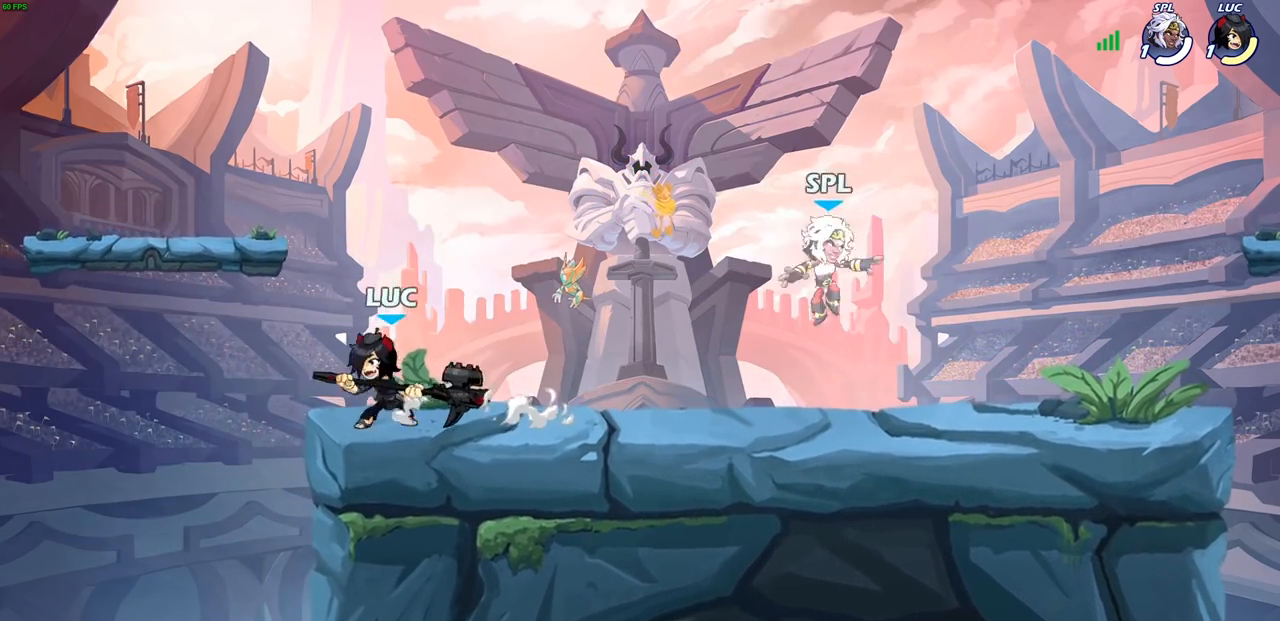
{"buttons": ["SQUARE", "R1", "R2"], "left_stick": "right", "right_stick": "center", "events": [[17, "left_stick", "right"], [117, "R1", "down"], [117, "R2", "down"], [283, "R1", "up"], [300, "R2", "up"], [467, "R2", "down"], [483, "R1", "down"], [500, "SQUARE", "down"]]}
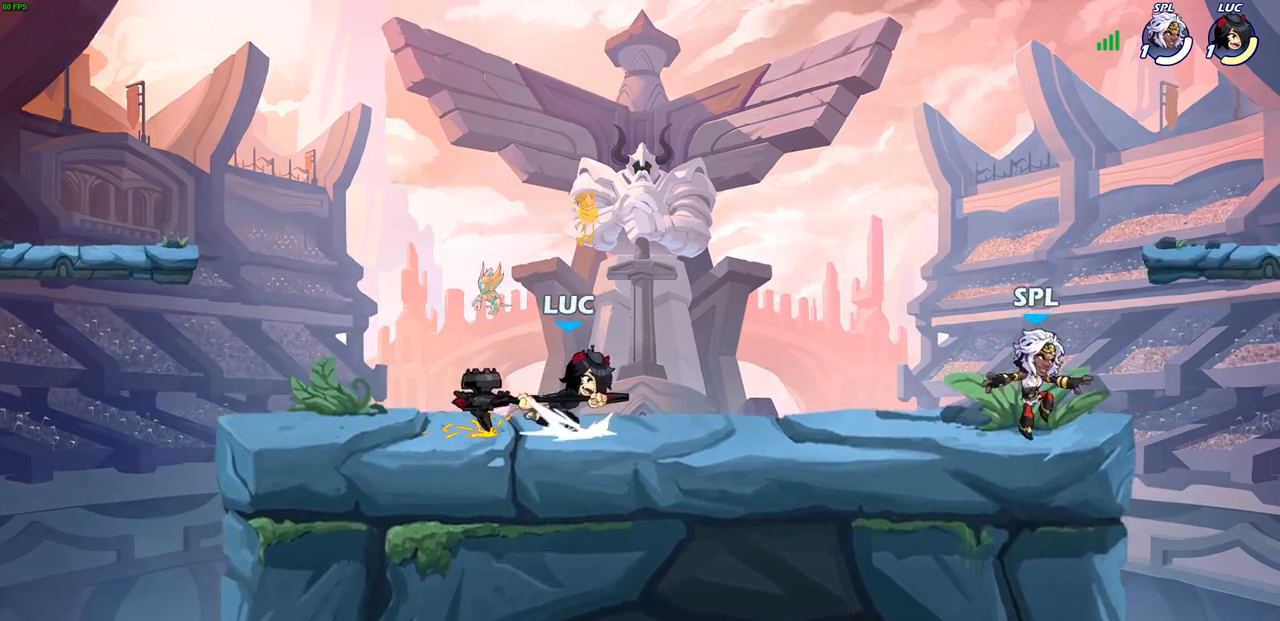
{"buttons": [], "left_stick": "center", "right_stick": "center", "events": [[117, "R1", "up"], [117, "R2", "up"], [150, "SQUARE", "up"], [183, "left_stick", "center"]]}
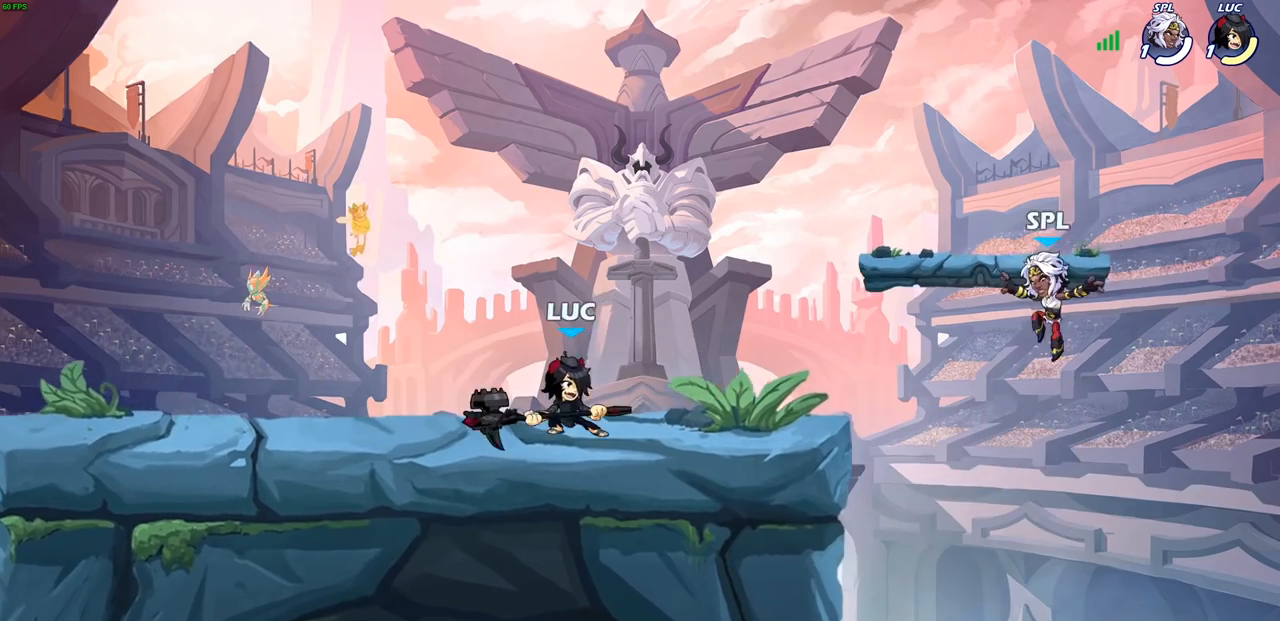
{"buttons": ["SQUARE"], "left_stick": "center", "right_stick": "center", "events": [[133, "left_stick", "right"], [233, "R2", "down"], [250, "R1", "down"], [367, "R1", "up"], [367, "R2", "up"], [383, "left_stick", "center"], [483, "SQUARE", "down"]]}
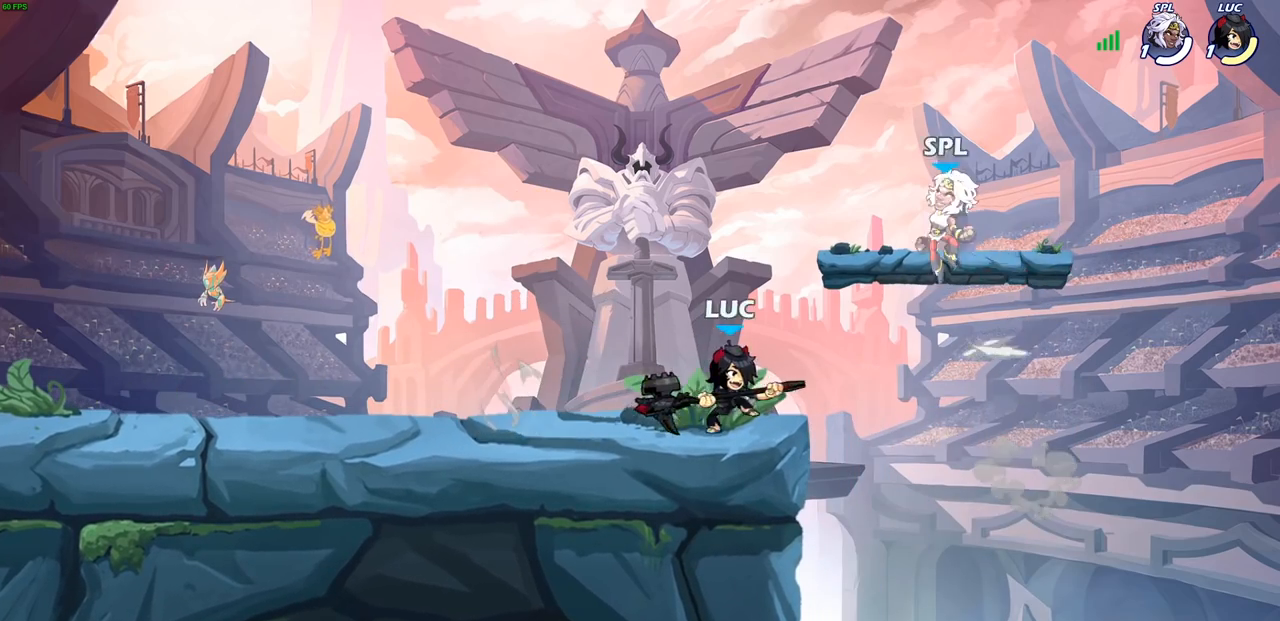
{"buttons": [], "left_stick": "up-left", "right_stick": "center", "events": [[33, "SQUARE", "up"], [200, "left_stick", "left"], [367, "left_stick", "up-left"]]}
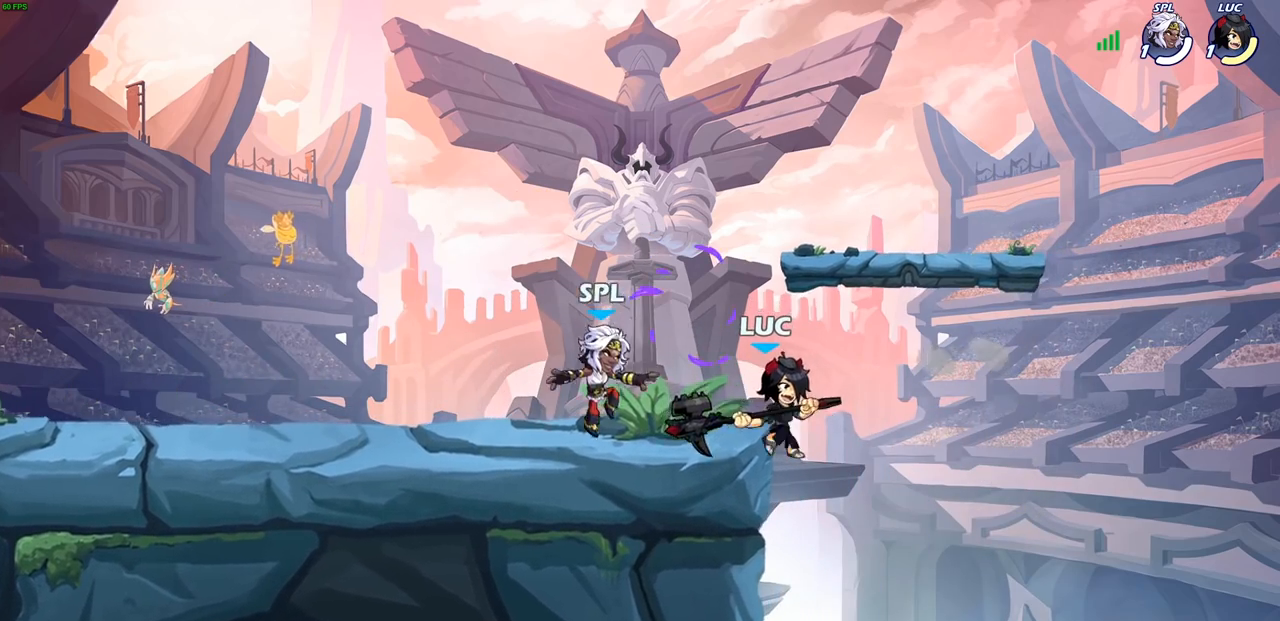
{"buttons": [], "left_stick": "down-left", "right_stick": "center", "events": [[50, "CROSS", "down"], [217, "CROSS", "up"], [267, "R1", "down"], [267, "R2", "down"], [483, "left_stick", "down-left"], [500, "R1", "up"], [500, "R2", "up"]]}
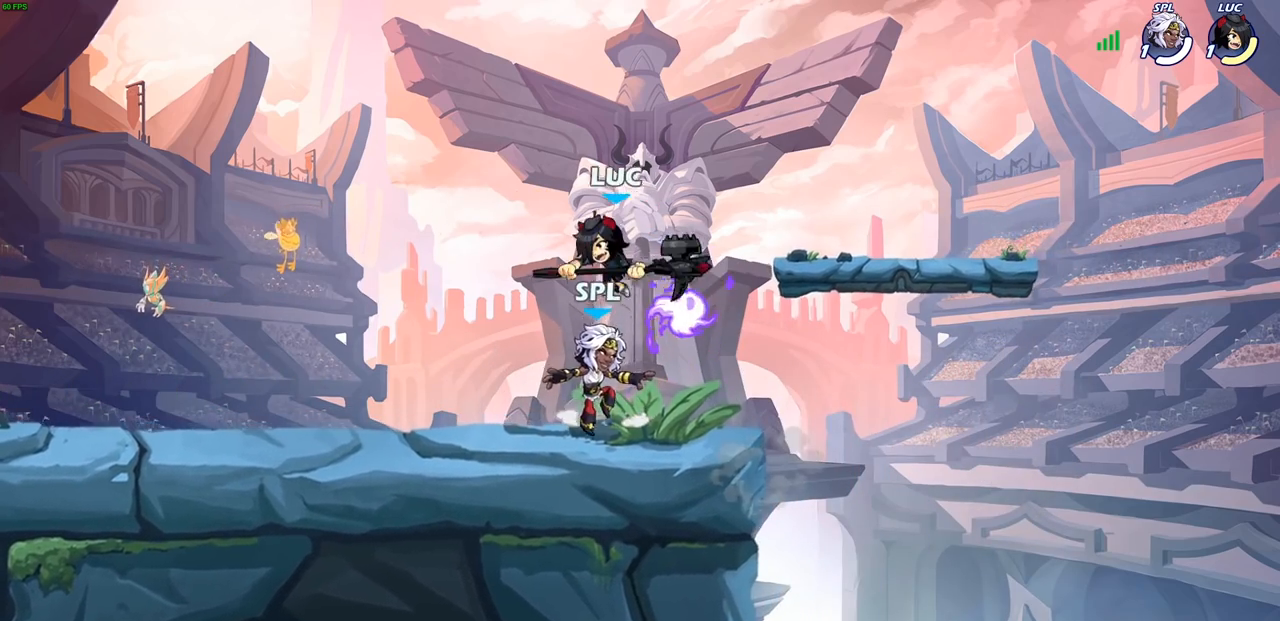
{"buttons": [], "left_stick": "center", "right_stick": "center", "events": [[83, "left_stick", "down-right"], [150, "SQUARE", "down"], [183, "left_stick", "center"], [233, "SQUARE", "up"]]}
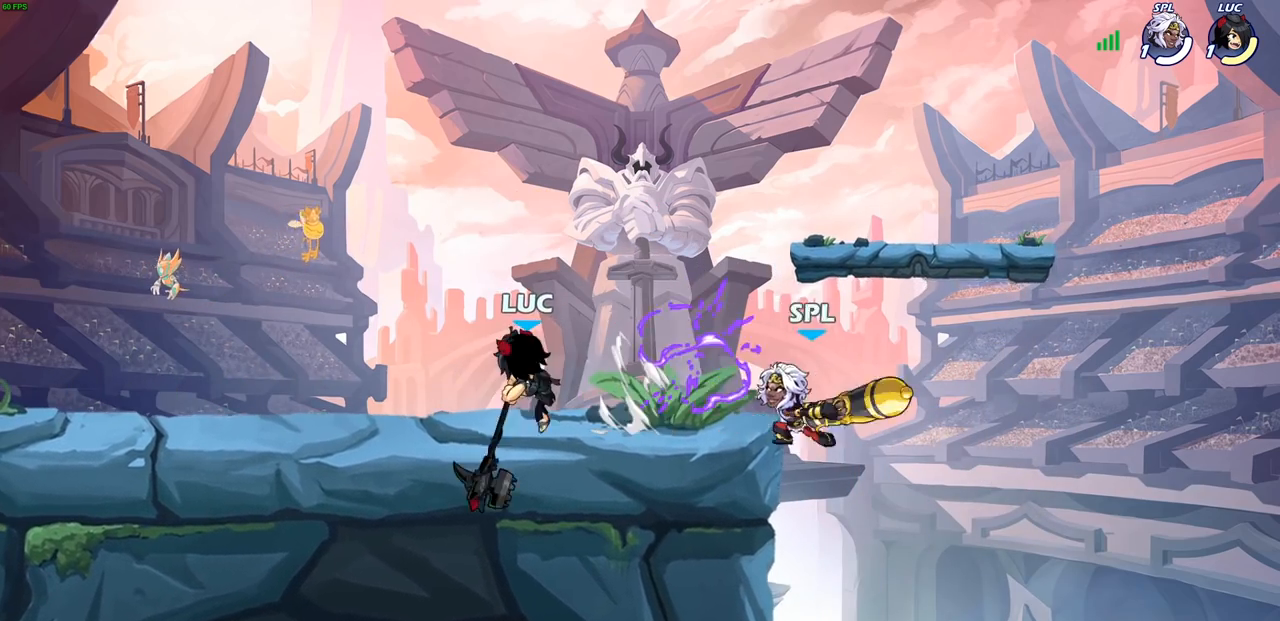
{"buttons": [], "left_stick": "center", "right_stick": "center", "events": [[417, "SQUARE", "down"], [417, "right_stick", "right"], [483, "SQUARE", "up"], [483, "right_stick", "center"]]}
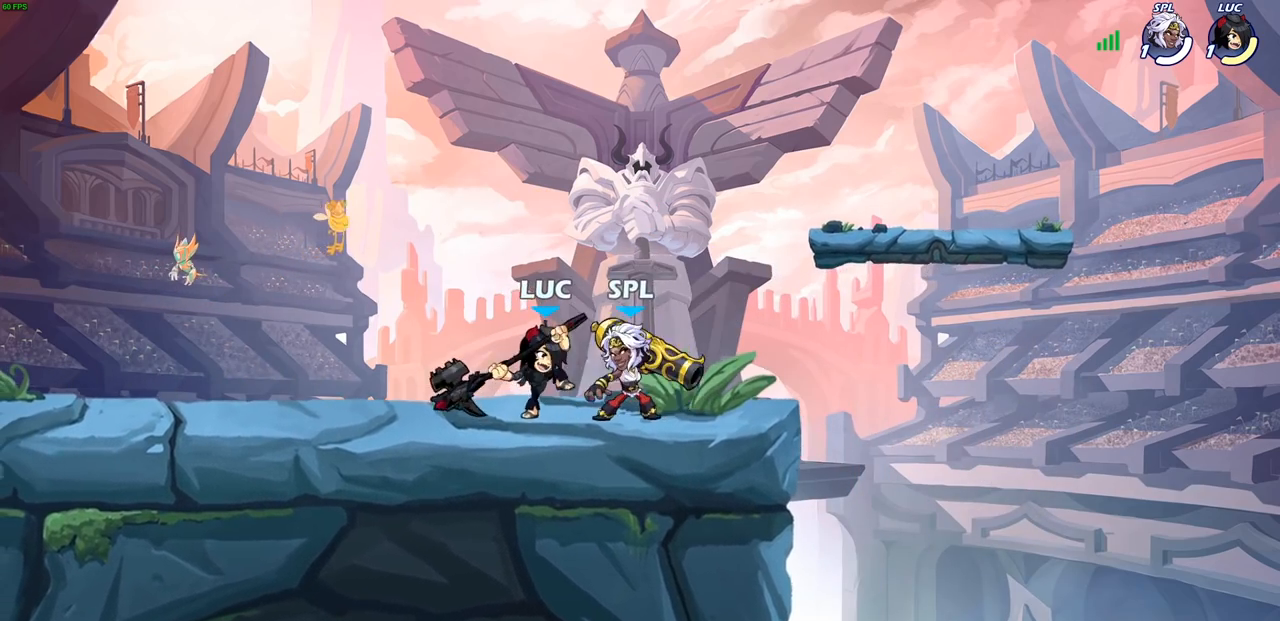
{"buttons": ["CROSS"], "left_stick": "up", "right_stick": "center", "events": [[50, "SQUARE", "down"], [150, "SQUARE", "up"], [233, "SQUARE", "down"], [317, "SQUARE", "up"], [483, "CROSS", "down"], [483, "left_stick", "up"]]}
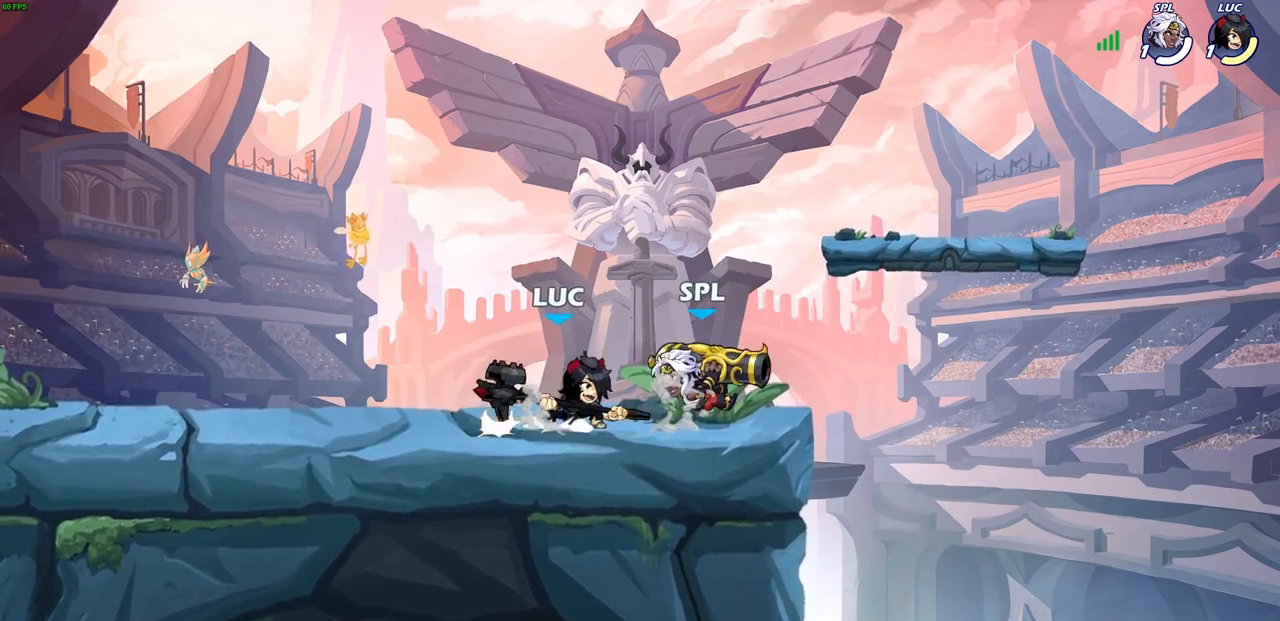
{"buttons": ["SQUARE"], "left_stick": "left", "right_stick": "center", "events": [[33, "R2", "down"], [117, "R1", "down"], [133, "CROSS", "up"], [233, "left_stick", "down-left"], [300, "R1", "up"], [300, "R2", "up"], [400, "left_stick", "left"], [433, "SQUARE", "down"]]}